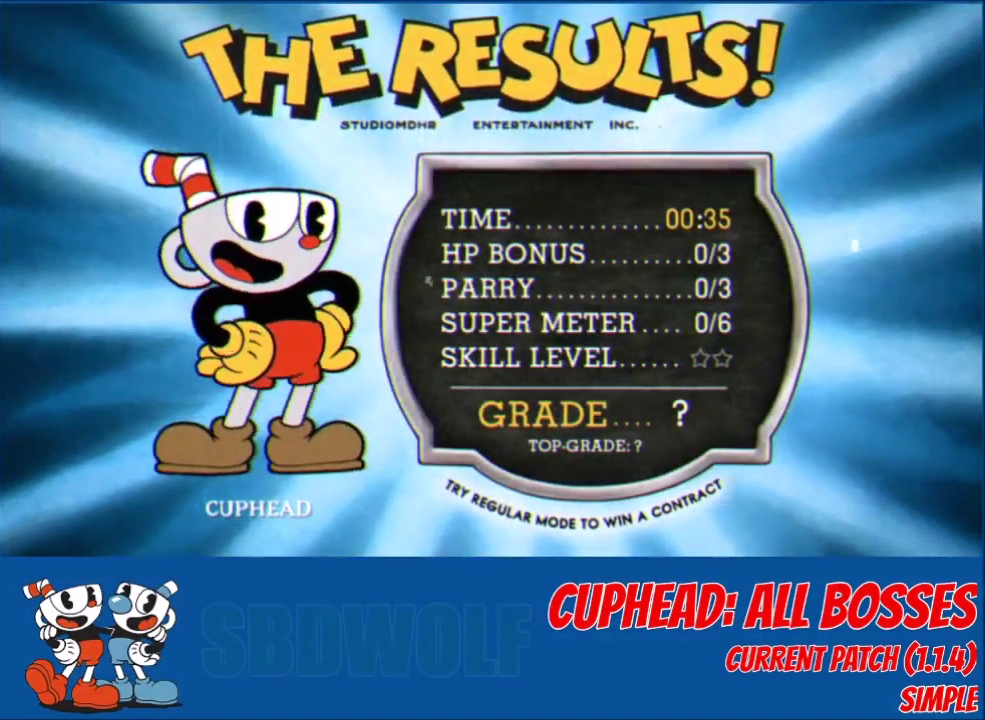
Gameplay with a controller (Xbox layout); each line is a JSON object with the inputs held at the frame after it. "events" lists button and stick changes between this image and that frame as [ms after this image, input, new state], when the widget could be followed in between. Not read: R3 right_stick.
{"buttons": ["R1"], "left_stick": "center"}
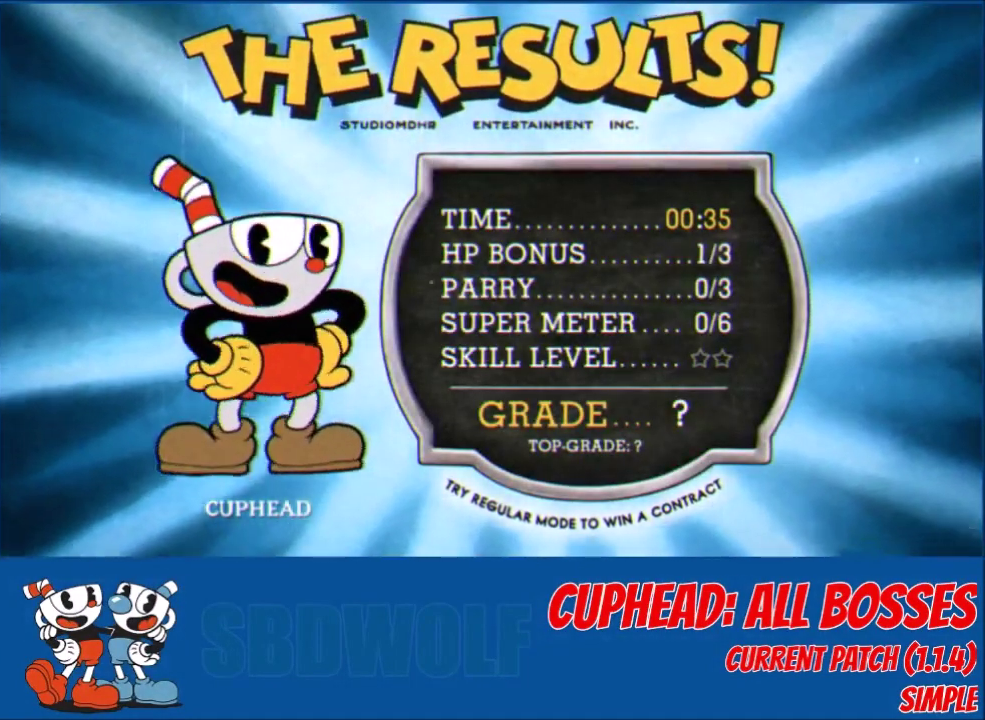
{"buttons": [], "left_stick": "center", "events": [[33, "R1", "up"], [100, "R1", "down"], [167, "R1", "up"], [234, "R1", "down"], [267, "R1", "up"], [334, "R1", "down"], [400, "R1", "up"], [467, "R1", "down"], [500, "R1", "up"]]}
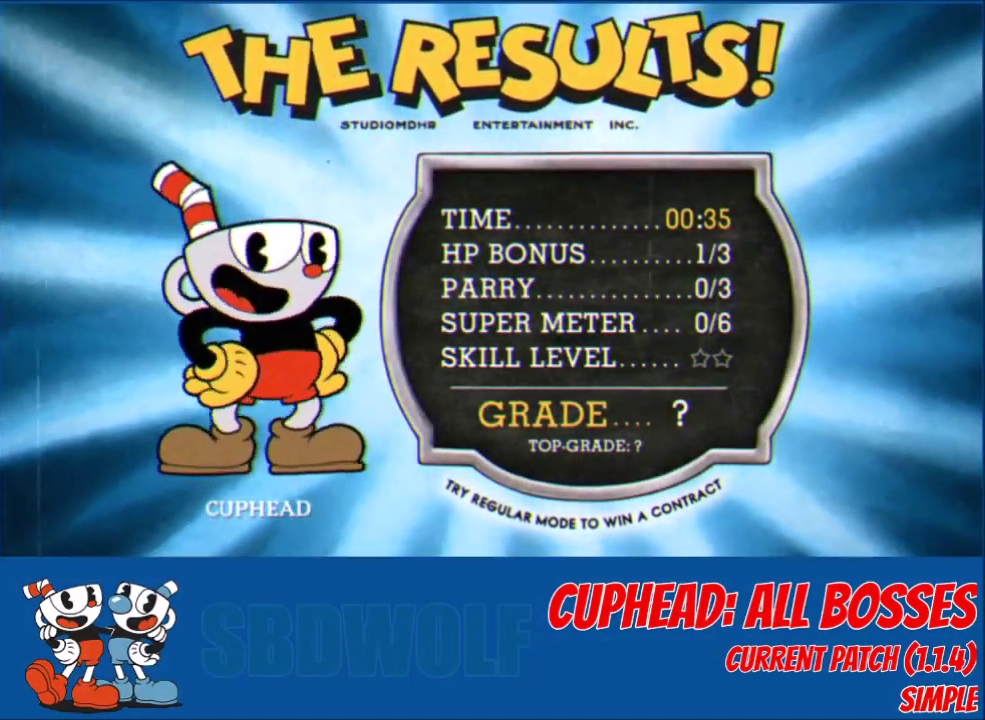
{"buttons": [], "left_stick": "center", "events": [[201, "R1", "down"], [468, "R1", "up"]]}
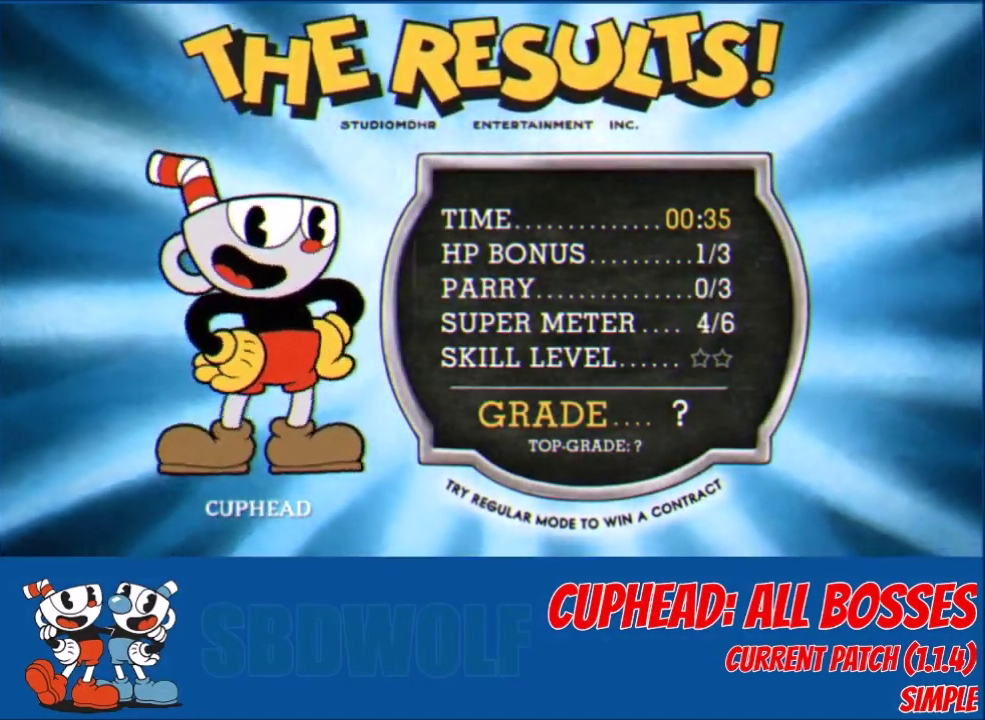
{"buttons": [], "left_stick": "center", "events": [[33, "R1", "down"], [167, "R1", "up"]]}